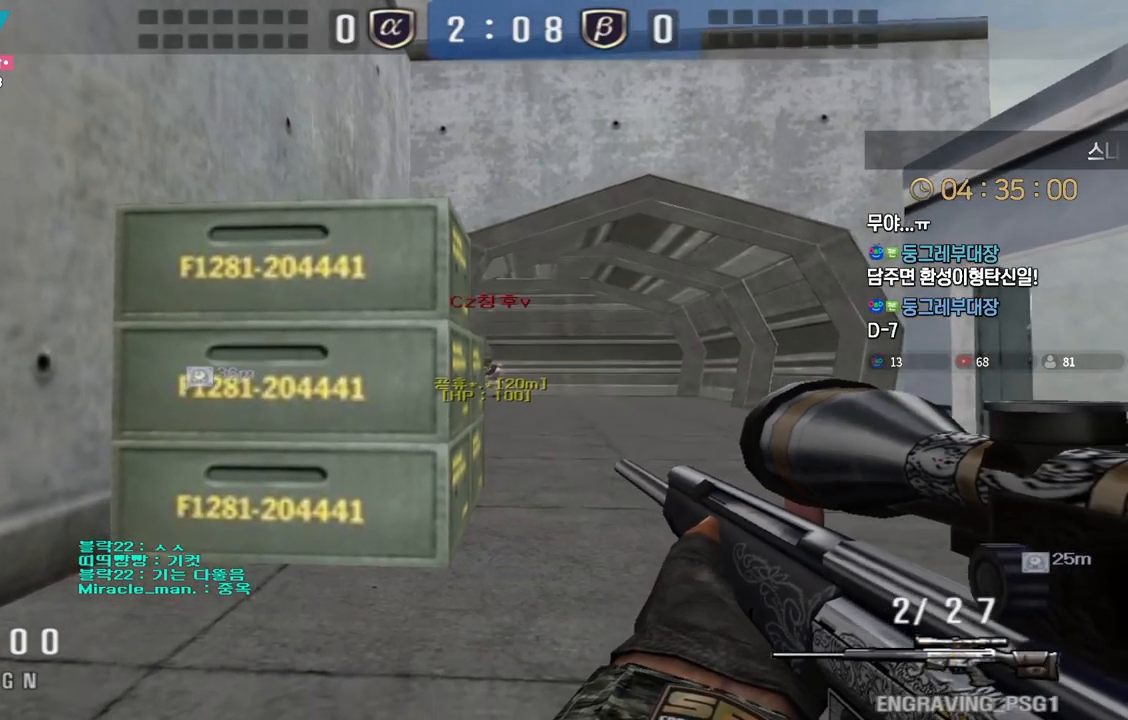
Gameplay with keyboard; each line is a JSON object with the keys held at the frame after it. "events" lists presses ("down") and releases ("up") of "a", "ctrl", "d", "e", "f", "q", "r", "s", "shift", "space", "tab" and "w" between this image and that frame as [ms after this image, input, new state], when the widget could be followed in between. No other keys are recorded. Mouse input is not recorded.
{"keys": ["d", "w"], "events": [[150, "ctrl", "down"], [183, "d", "up"], [183, "space", "down"], [183, "w", "up"], [217, "ctrl", "up"], [233, "w", "down"], [250, "d", "down"], [250, "space", "up"]]}
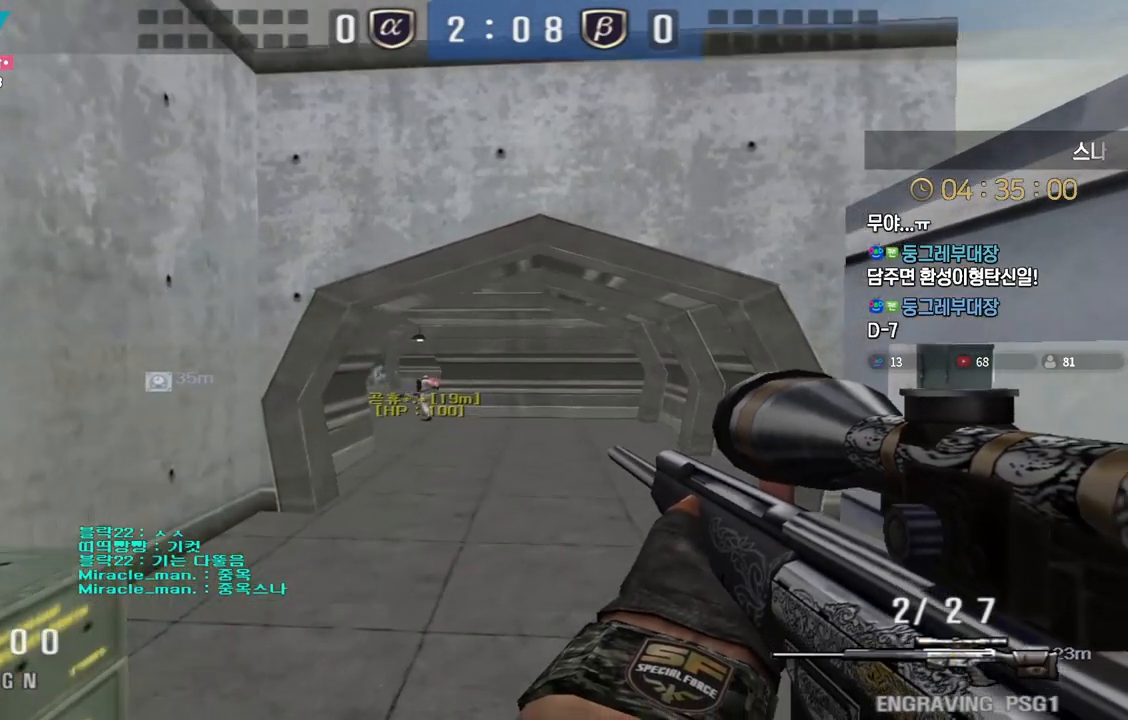
{"keys": ["a", "w"], "events": [[133, "d", "up"], [200, "a", "down"], [383, "ctrl", "down"], [417, "a", "up"], [417, "space", "down"], [417, "w", "up"], [433, "ctrl", "up"], [467, "space", "up"], [483, "a", "down"], [483, "w", "down"]]}
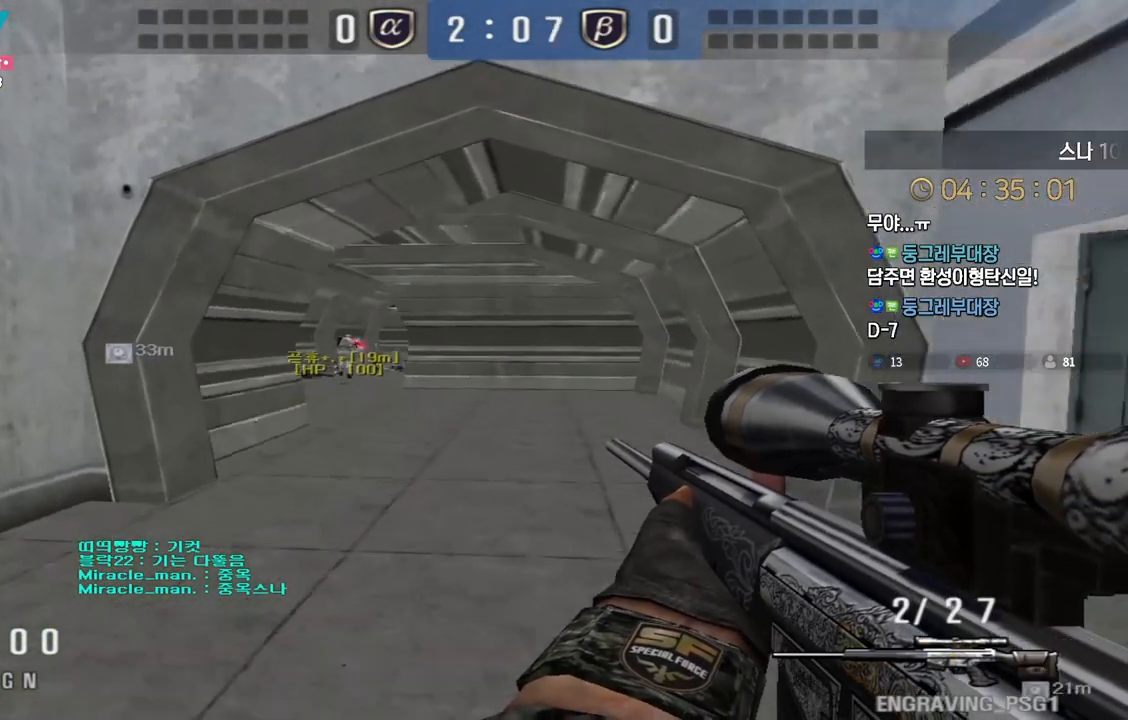
{"keys": ["d", "w"], "events": [[367, "a", "up"], [417, "d", "down"]]}
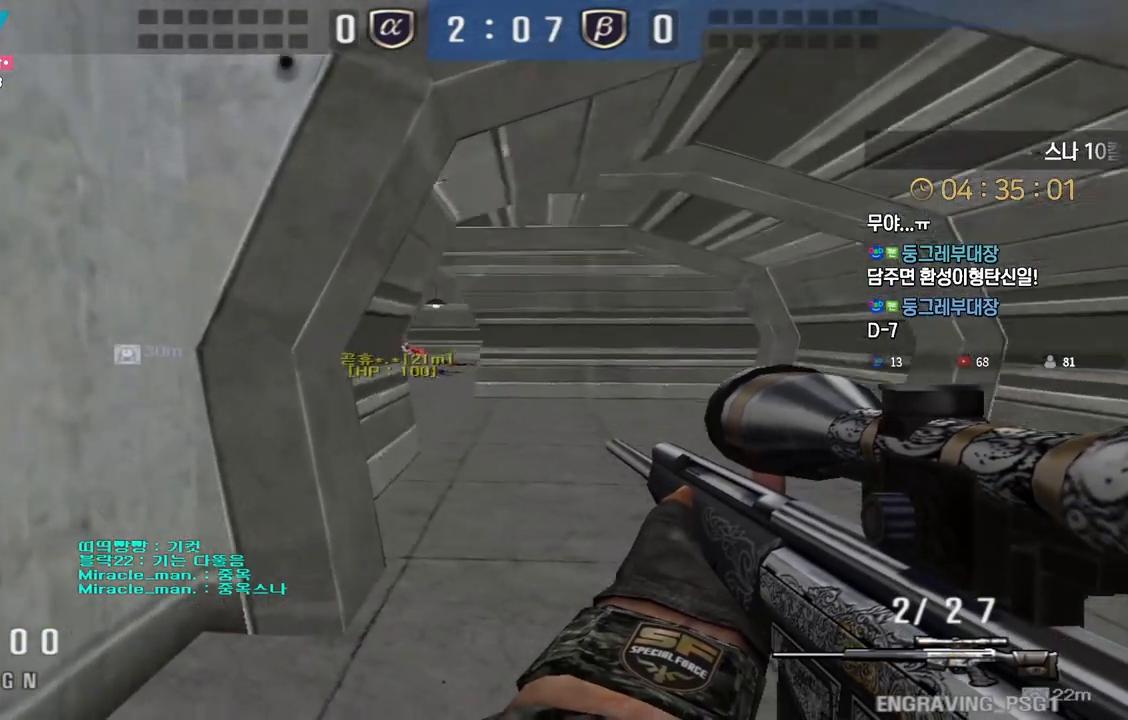
{"keys": ["d", "w"], "events": []}
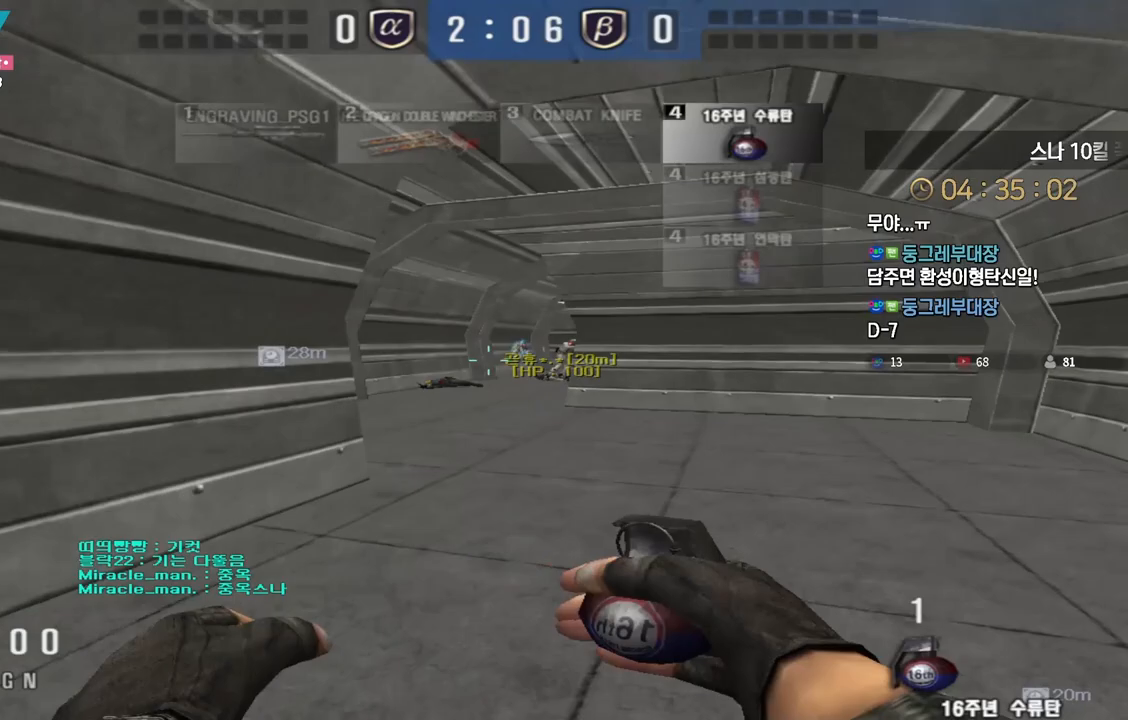
{"keys": ["a", "w"], "events": [[433, "a", "down"], [433, "d", "up"]]}
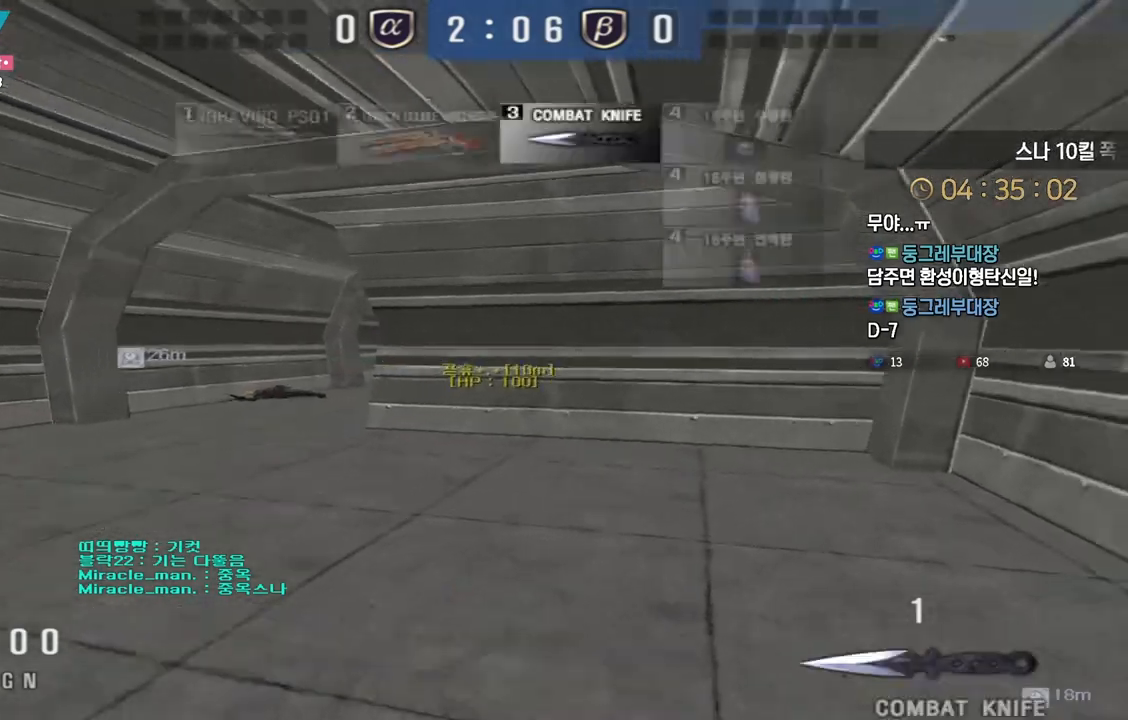
{"keys": ["a", "w"], "events": []}
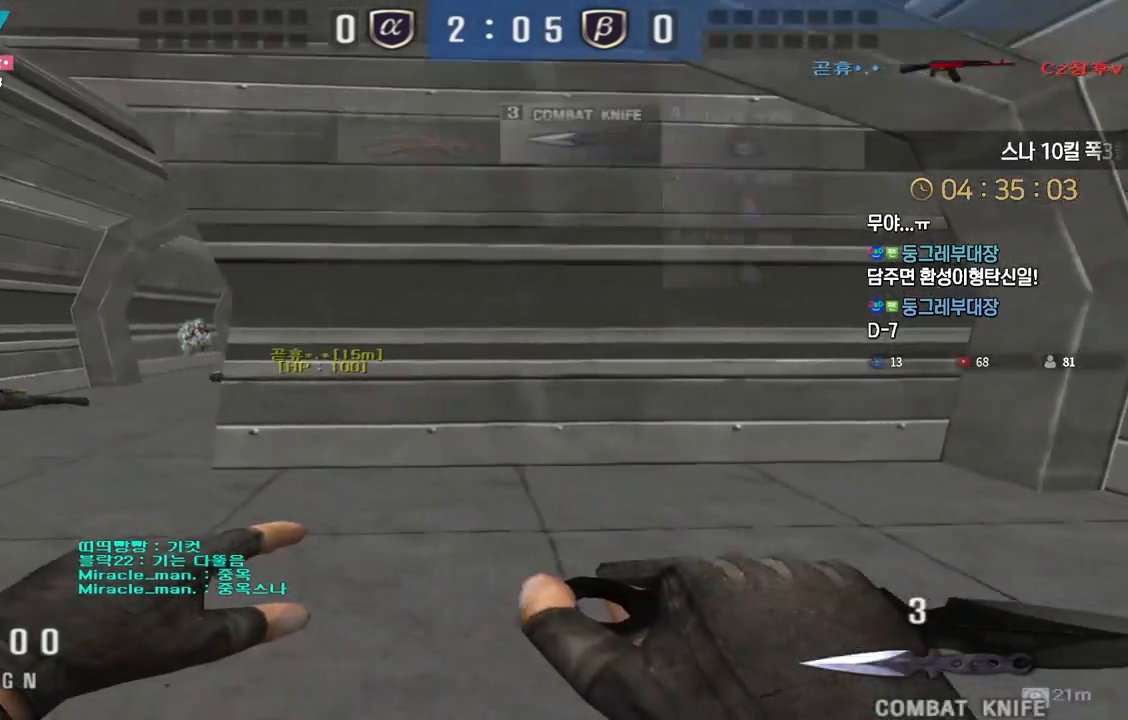
{"keys": [], "events": [[250, "a", "up"], [283, "w", "up"], [300, "space", "down"], [400, "space", "up"]]}
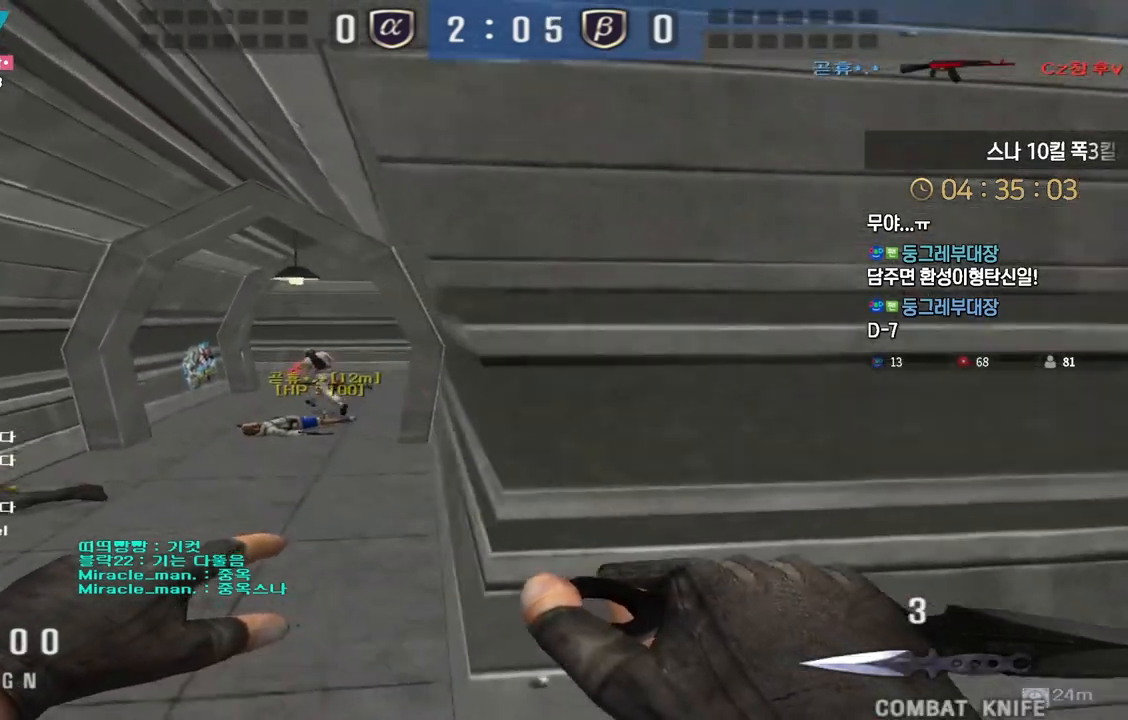
{"keys": ["d", "w"], "events": [[300, "d", "down"], [300, "w", "down"]]}
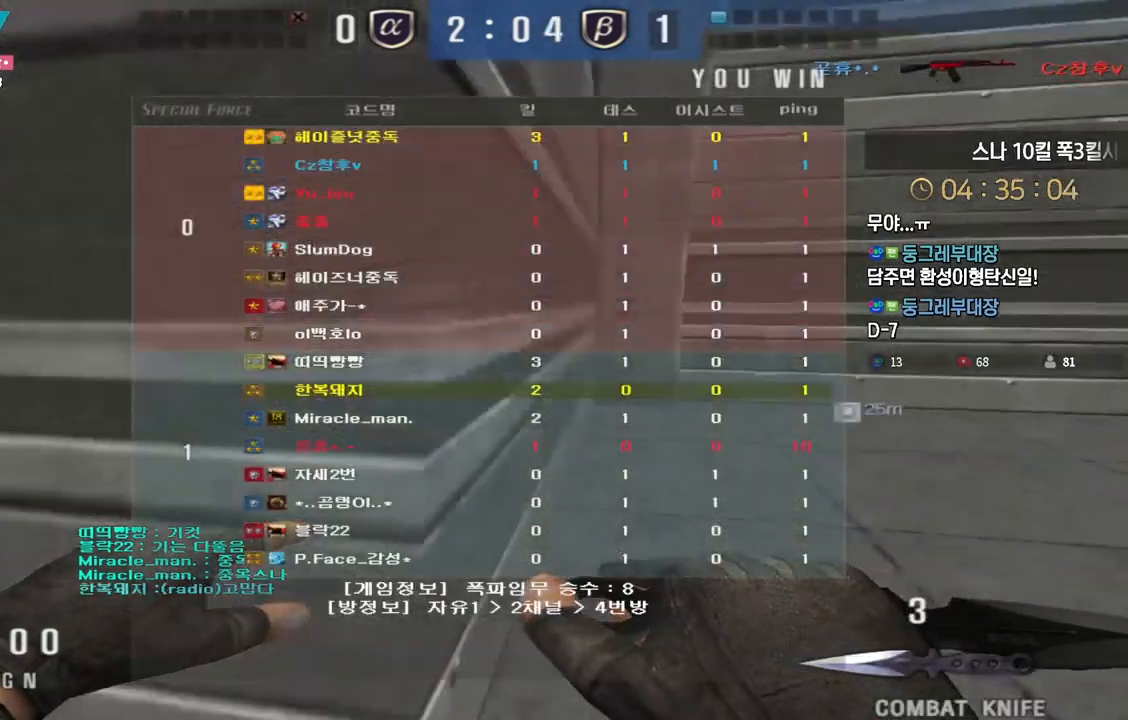
{"keys": [], "events": [[50, "ctrl", "down"], [67, "d", "up"], [83, "space", "down"], [83, "w", "up"], [133, "ctrl", "up"], [150, "space", "up"]]}
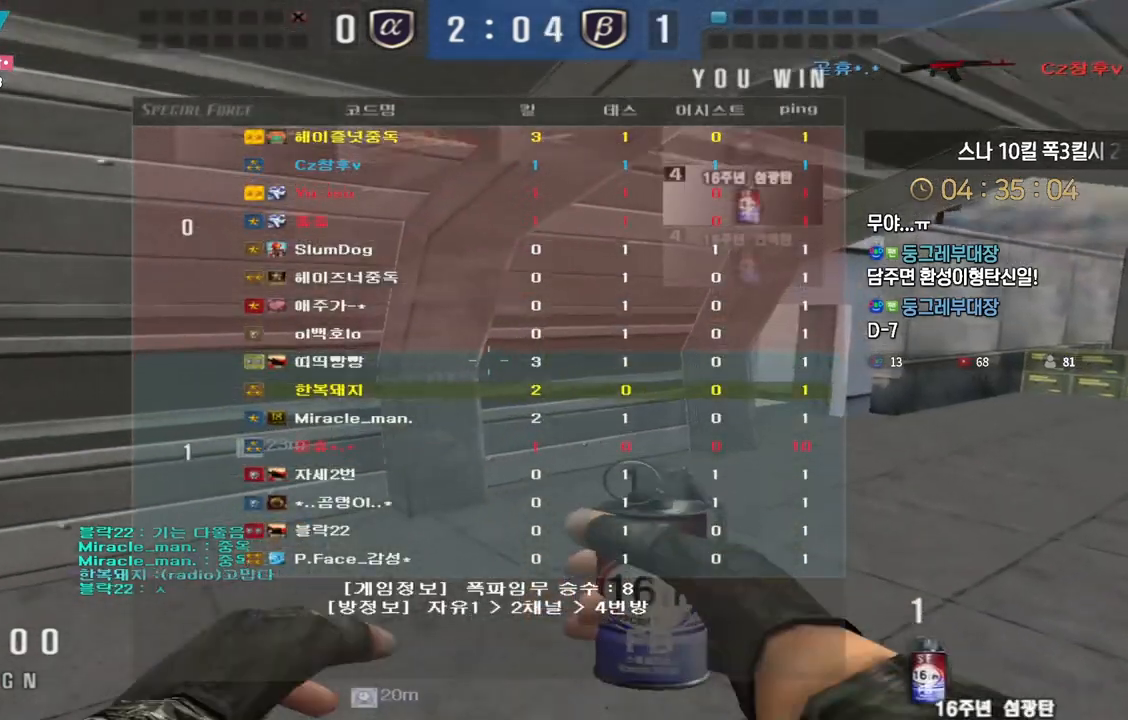
{"keys": ["d", "w"], "events": [[83, "d", "down"], [100, "w", "down"], [333, "d", "up"], [350, "ctrl", "down"], [367, "w", "up"], [433, "ctrl", "up"], [450, "d", "down"], [450, "w", "down"]]}
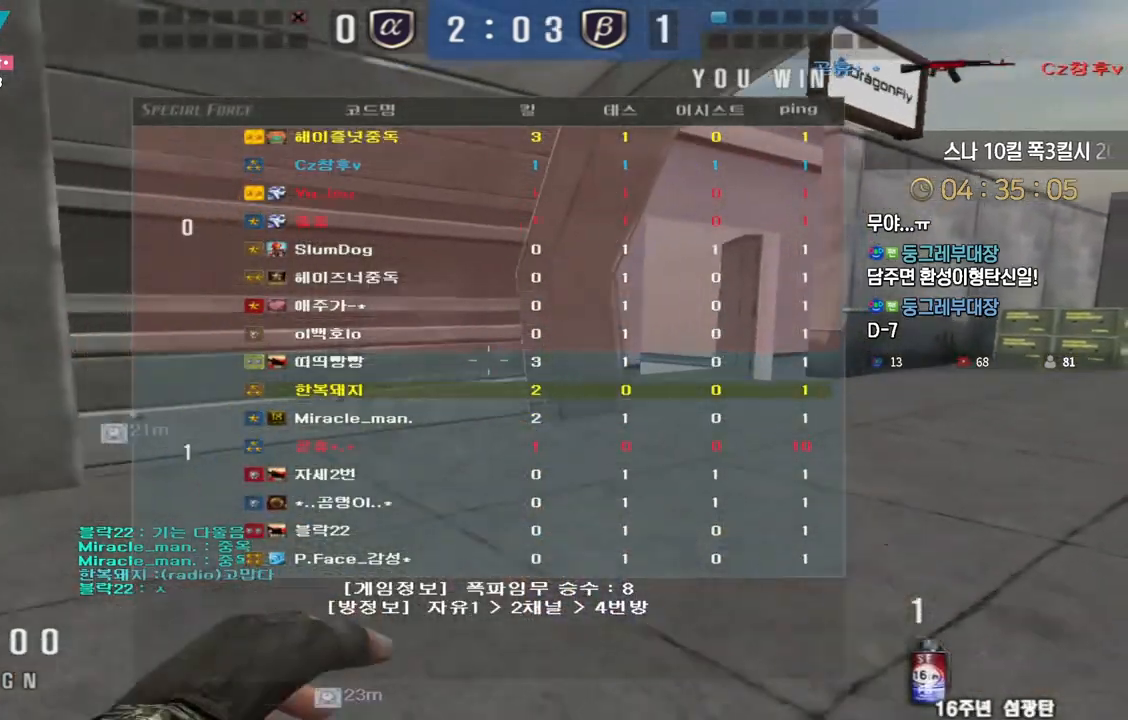
{"keys": ["ctrl"], "events": [[117, "d", "up"], [133, "ctrl", "down"], [133, "w", "up"], [217, "ctrl", "up"], [217, "d", "down"], [217, "w", "down"], [467, "ctrl", "down"], [467, "d", "up"], [467, "w", "up"]]}
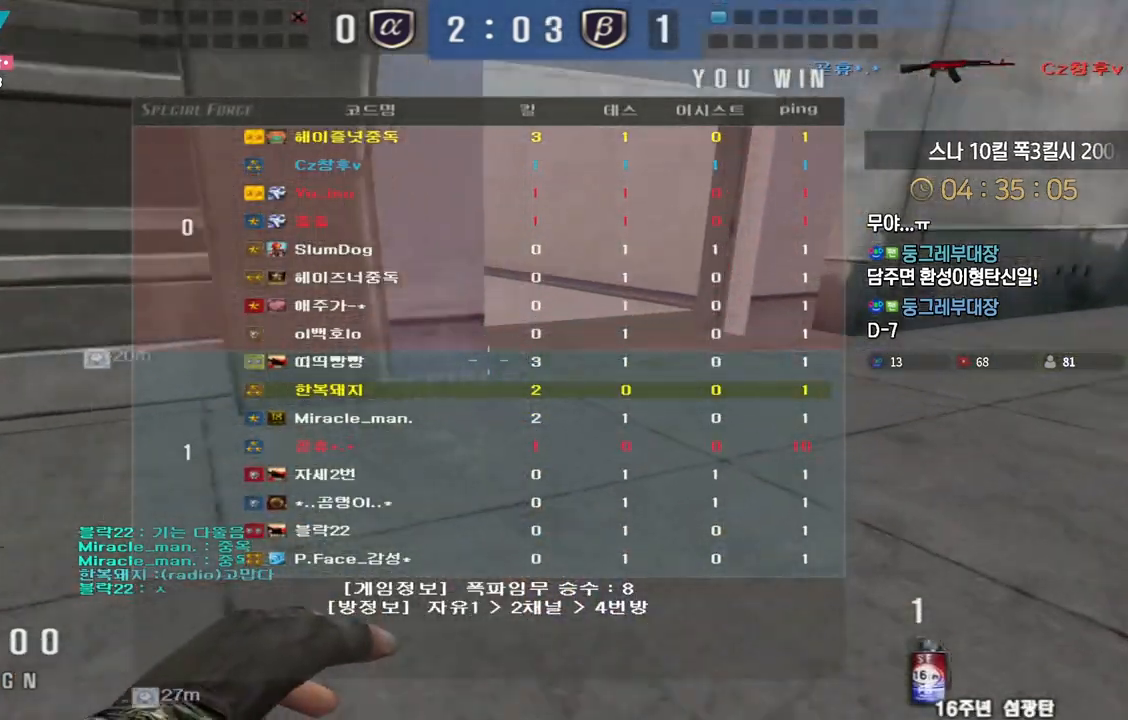
{"keys": ["d", "w"], "events": [[67, "ctrl", "up"], [67, "d", "down"], [67, "w", "down"], [317, "ctrl", "down"], [333, "d", "up"], [333, "w", "up"], [400, "d", "down"], [417, "ctrl", "up"], [417, "w", "down"]]}
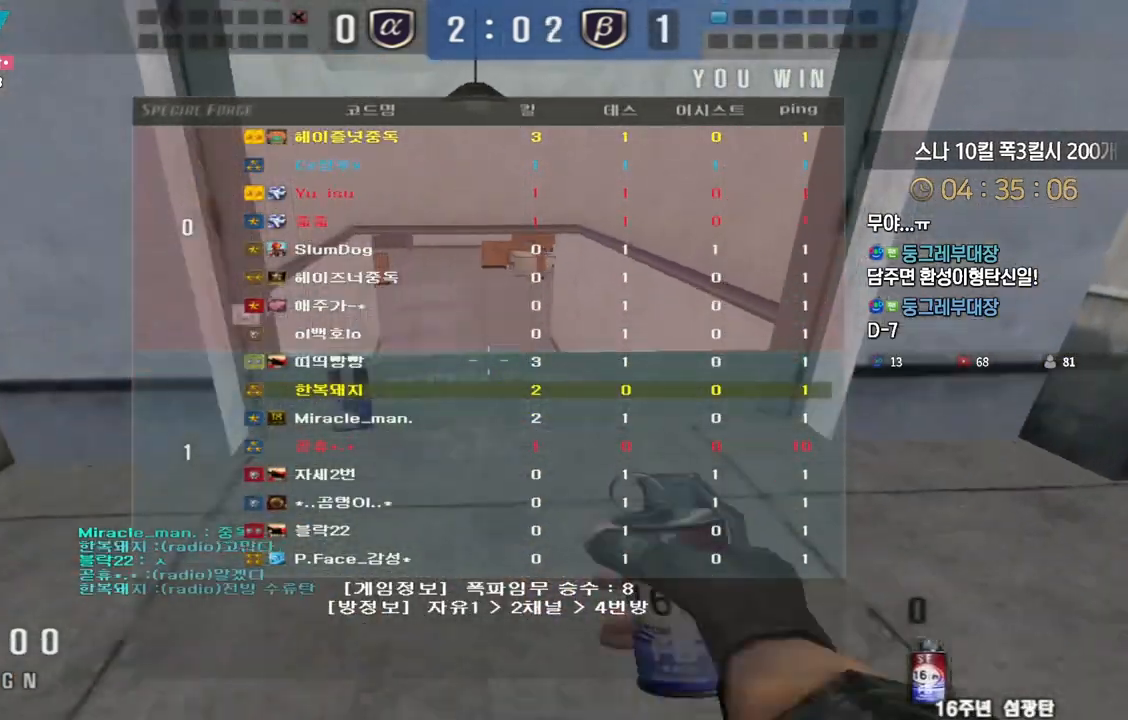
{"keys": ["a", "ctrl"], "events": [[133, "d", "up"], [150, "ctrl", "down"], [150, "w", "up"], [250, "a", "down"], [250, "ctrl", "up"], [250, "w", "down"], [500, "ctrl", "down"], [500, "w", "up"]]}
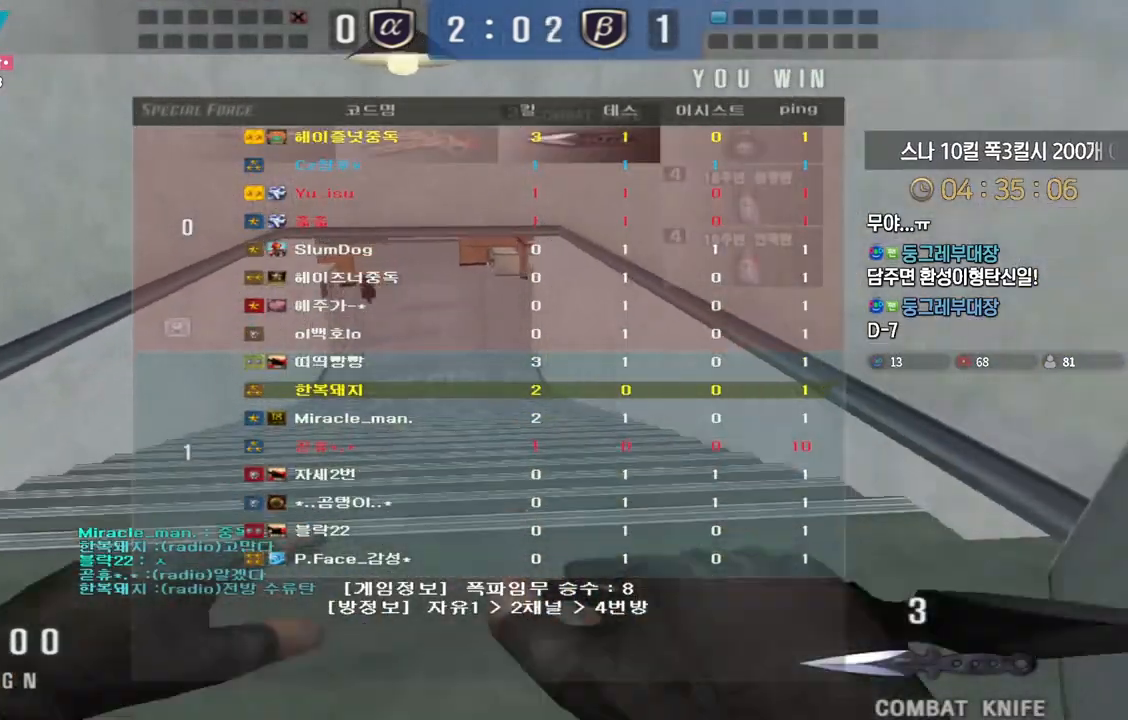
{"keys": ["a", "w"], "events": [[83, "ctrl", "up"], [83, "w", "down"], [367, "ctrl", "down"], [367, "w", "up"], [383, "a", "up"], [467, "ctrl", "up"], [467, "w", "down"], [483, "a", "down"]]}
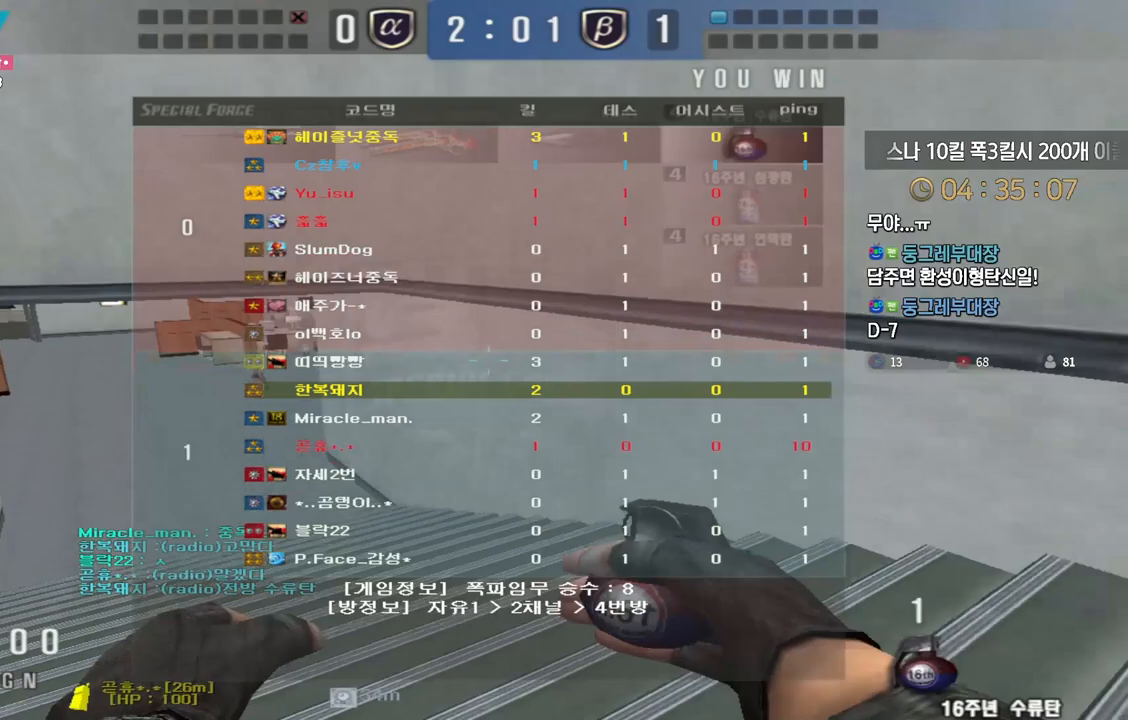
{"keys": ["d", "w"], "events": [[217, "ctrl", "down"], [217, "w", "up"], [233, "a", "up"], [317, "ctrl", "up"], [317, "d", "down"], [317, "w", "down"]]}
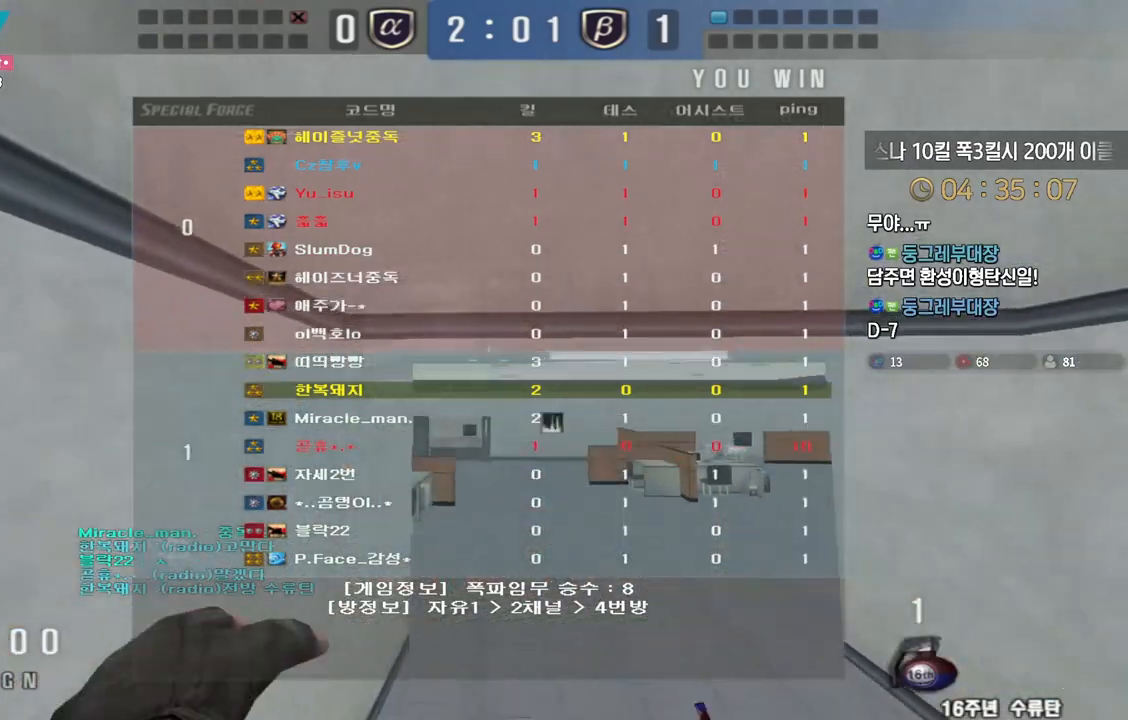
{"keys": ["d", "w"], "events": [[100, "ctrl", "down"], [100, "d", "up"], [117, "w", "up"], [200, "a", "down"], [200, "ctrl", "up"], [200, "w", "down"], [400, "a", "up"], [400, "ctrl", "down"], [400, "w", "up"], [450, "d", "down"], [467, "ctrl", "up"], [467, "w", "down"]]}
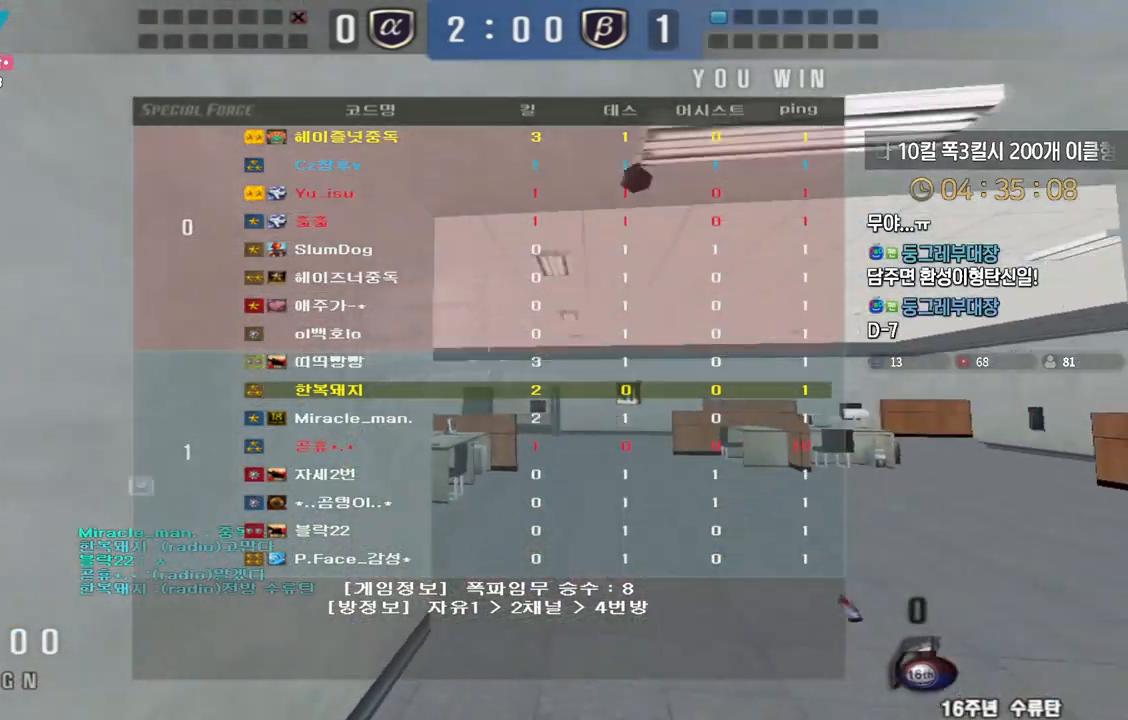
{"keys": [], "events": [[233, "ctrl", "down"], [250, "d", "up"], [250, "w", "up"], [283, "space", "down"], [300, "ctrl", "up"], [350, "space", "up"]]}
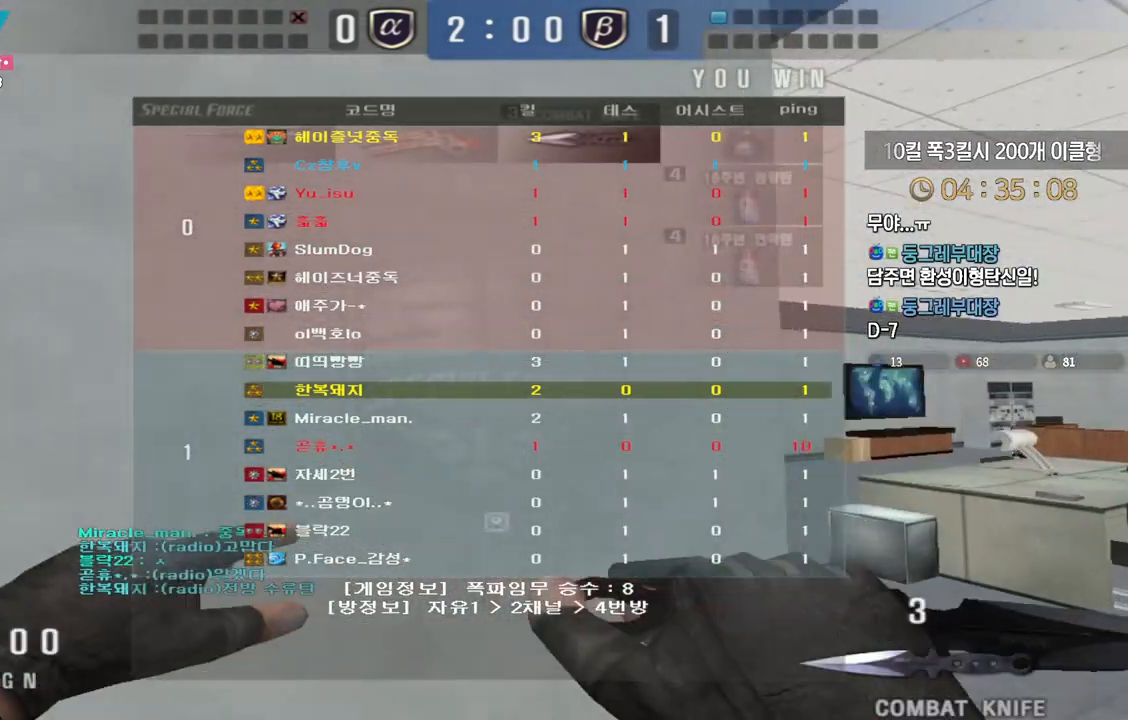
{"keys": ["a", "w"], "events": [[350, "w", "down"], [367, "a", "down"]]}
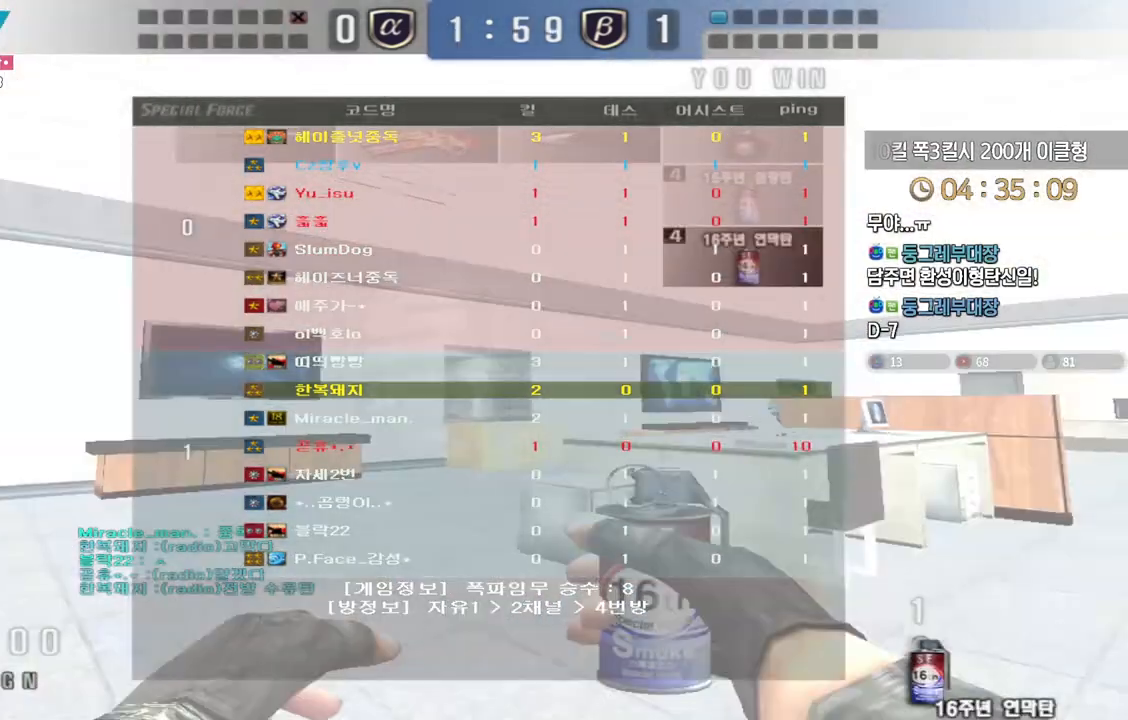
{"keys": [], "events": [[83, "a", "up"], [83, "ctrl", "down"], [83, "w", "up"], [133, "w", "down"], [150, "a", "down"], [167, "ctrl", "up"], [233, "ctrl", "down"], [250, "a", "up"], [250, "w", "up"], [283, "space", "down"], [317, "ctrl", "up"], [350, "space", "up"]]}
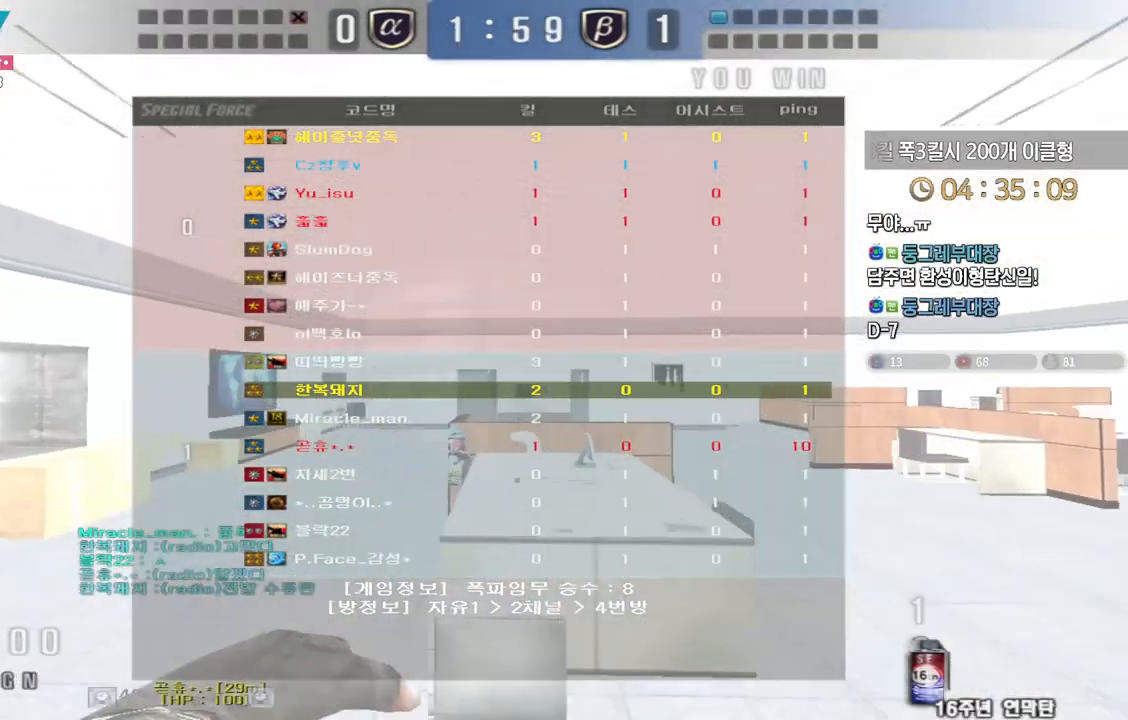
{"keys": ["d", "w"], "events": [[217, "d", "down"], [233, "w", "down"]]}
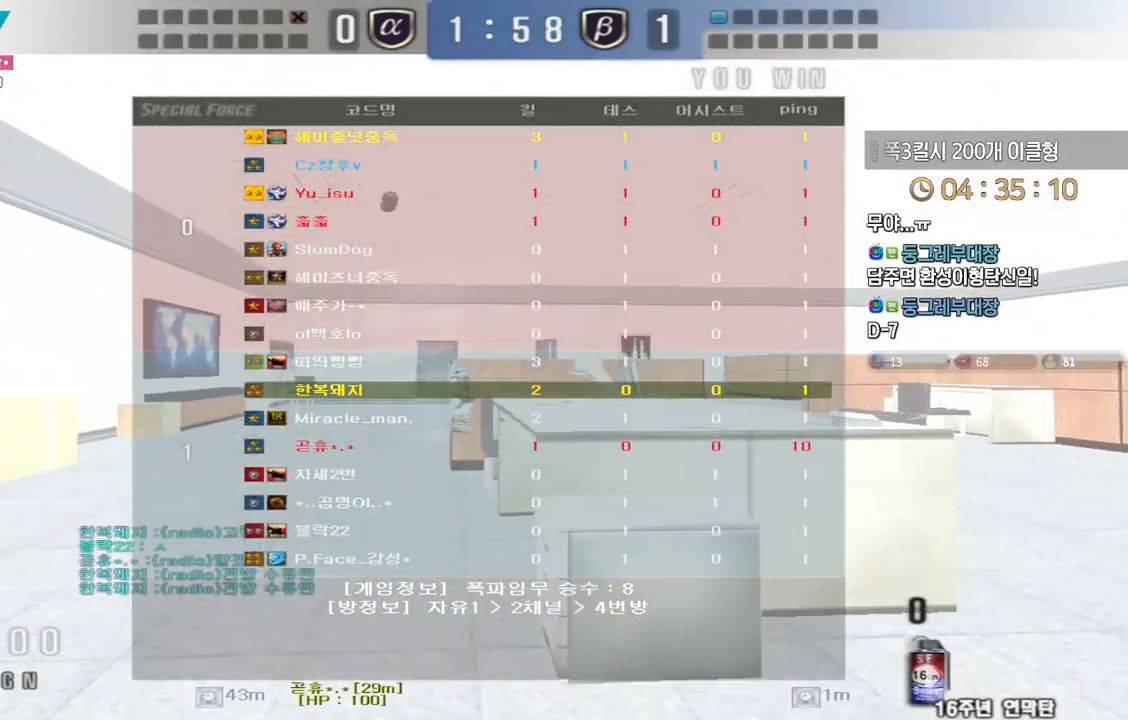
{"keys": ["d", "w"], "events": [[67, "shift", "down"], [83, "d", "up"], [83, "shift", "up"], [100, "w", "up"], [150, "d", "down"], [150, "w", "down"], [250, "shift", "down"], [267, "d", "up"], [333, "d", "down"], [333, "shift", "up"], [433, "shift", "down"], [467, "shift", "up"]]}
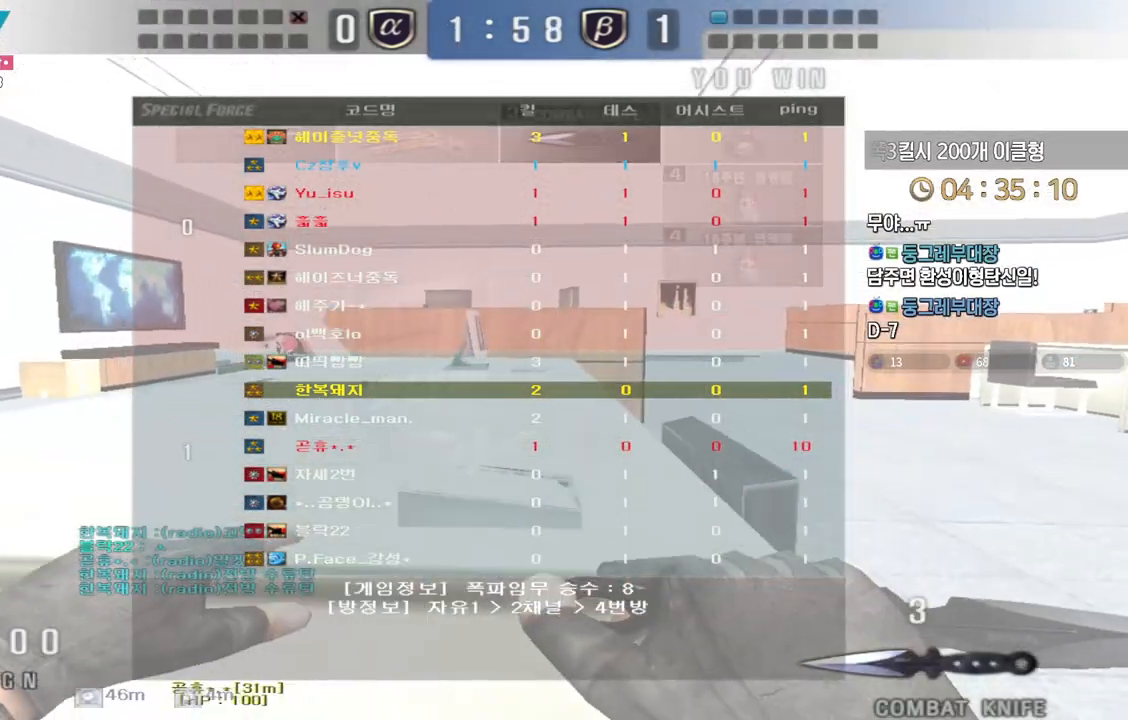
{"keys": ["w"], "events": [[250, "d", "up"]]}
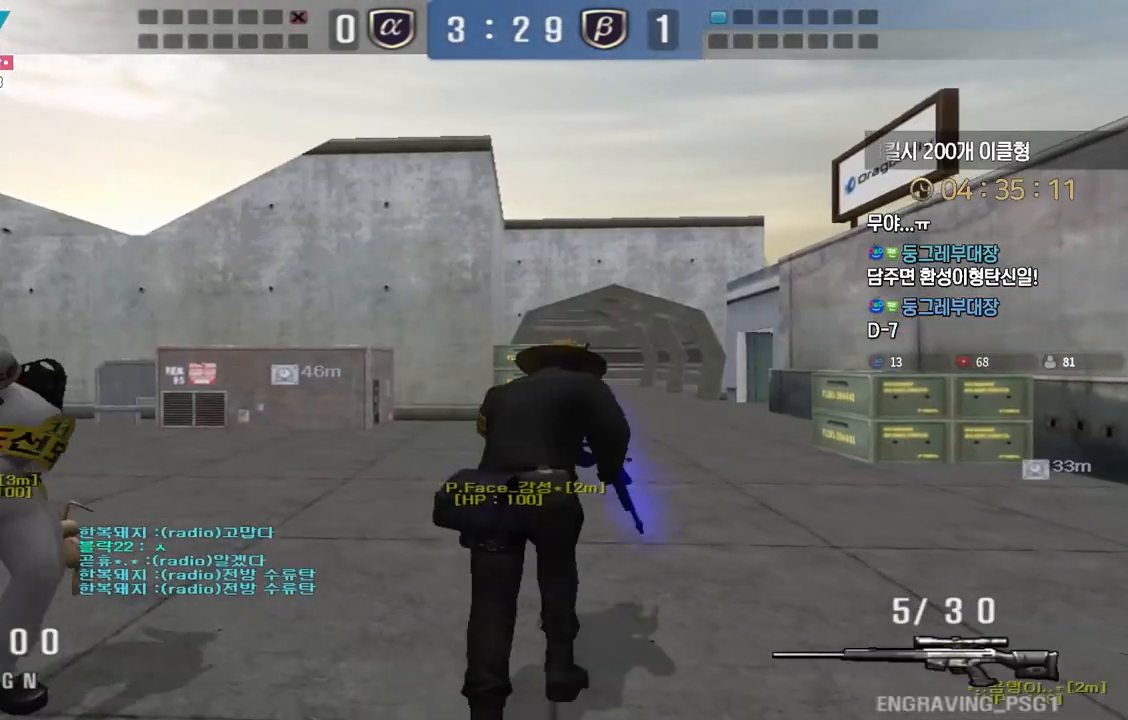
{"keys": ["d", "tab", "w"], "events": [[300, "d", "down"], [333, "tab", "down"]]}
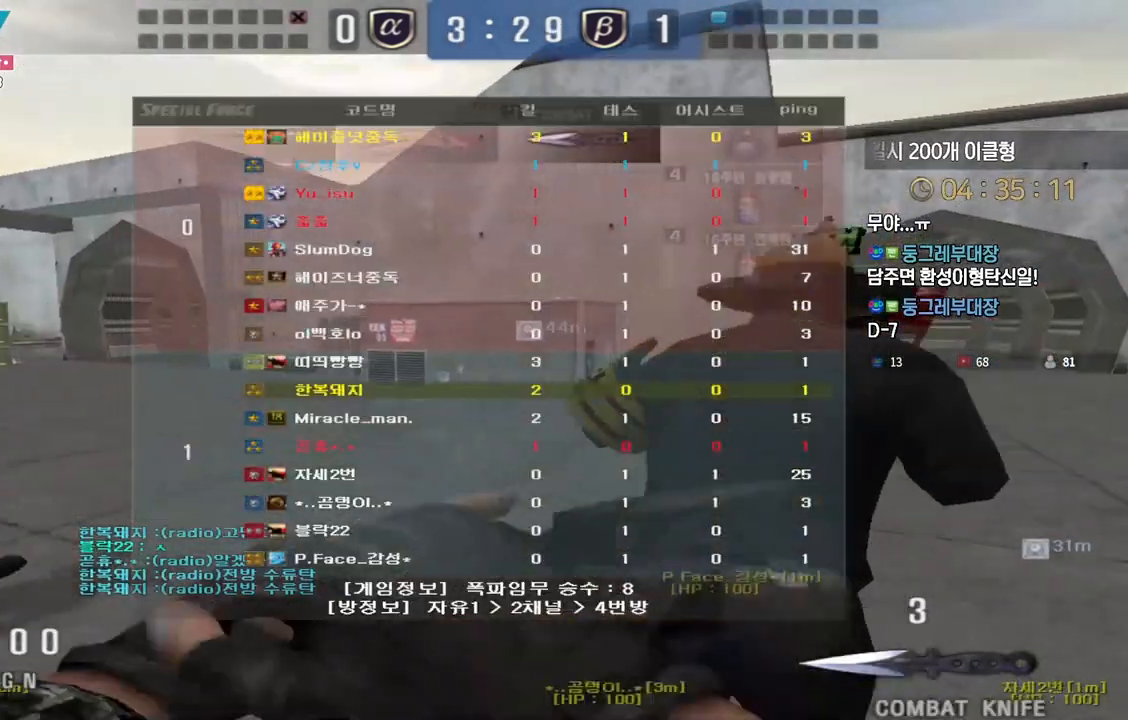
{"keys": ["d", "tab", "w"], "events": []}
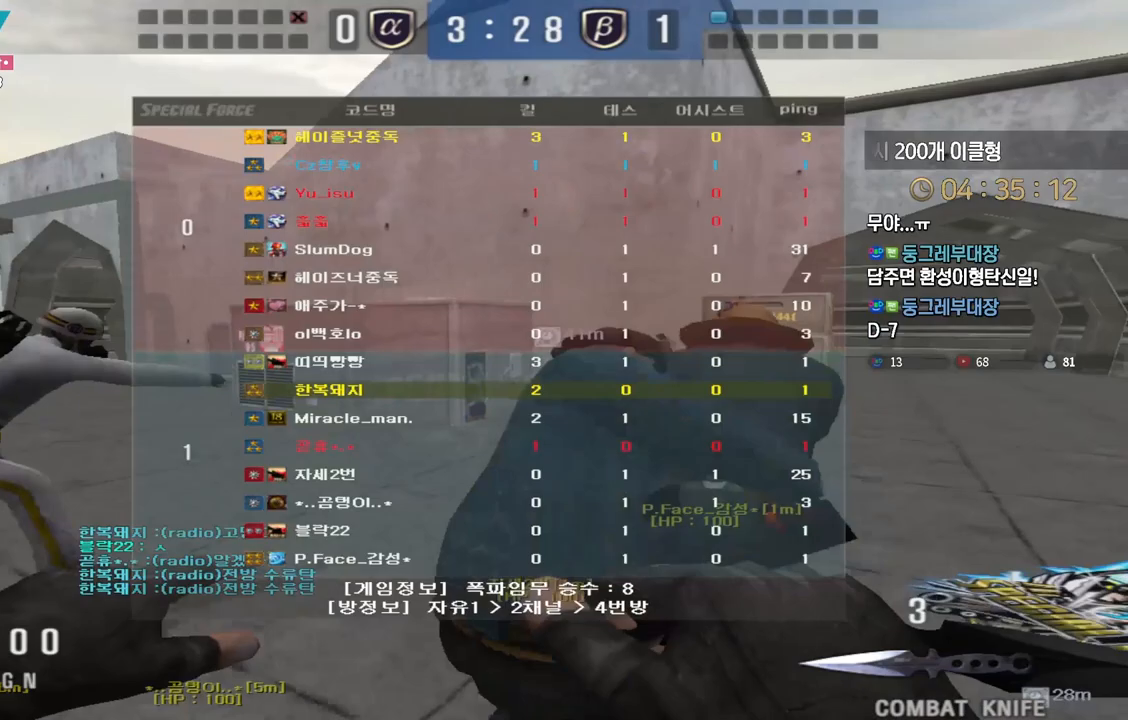
{"keys": ["d", "w"], "events": [[117, "tab", "up"]]}
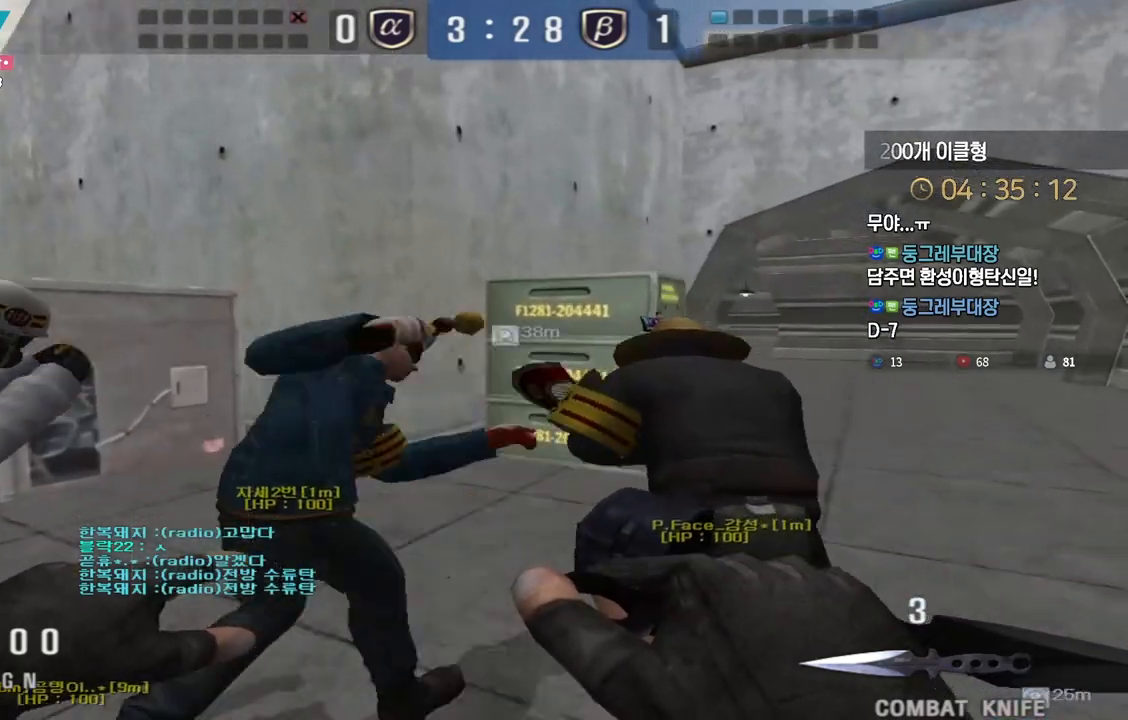
{"keys": ["d", "w"], "events": []}
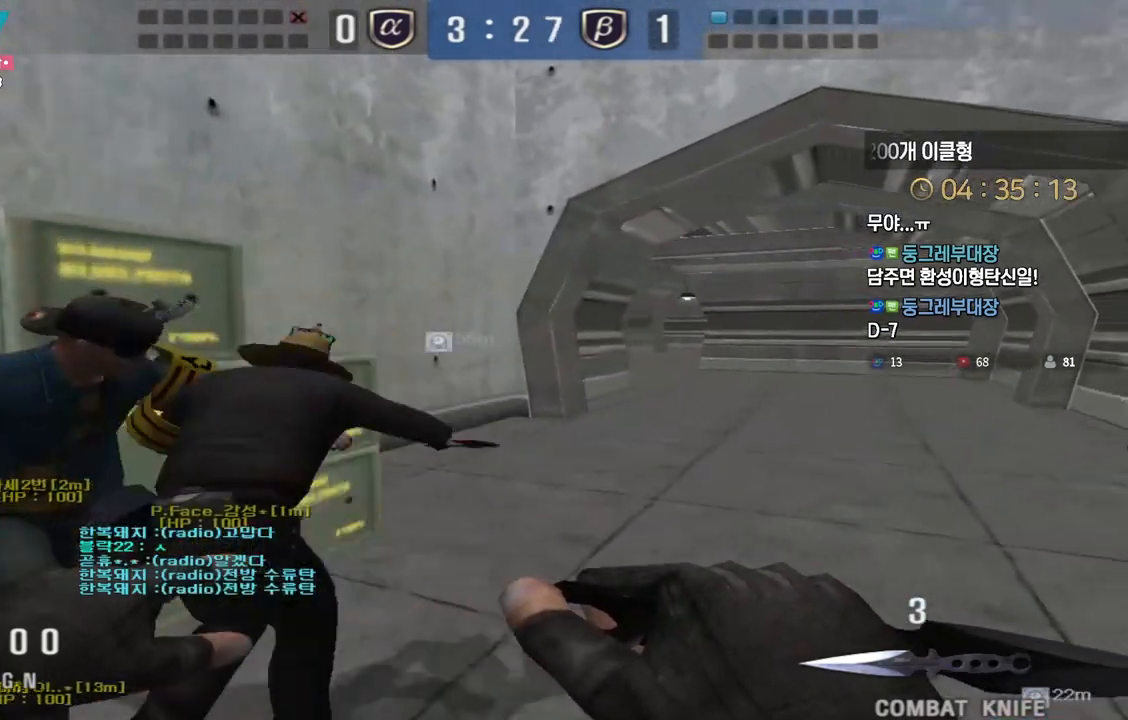
{"keys": ["d", "w"], "events": []}
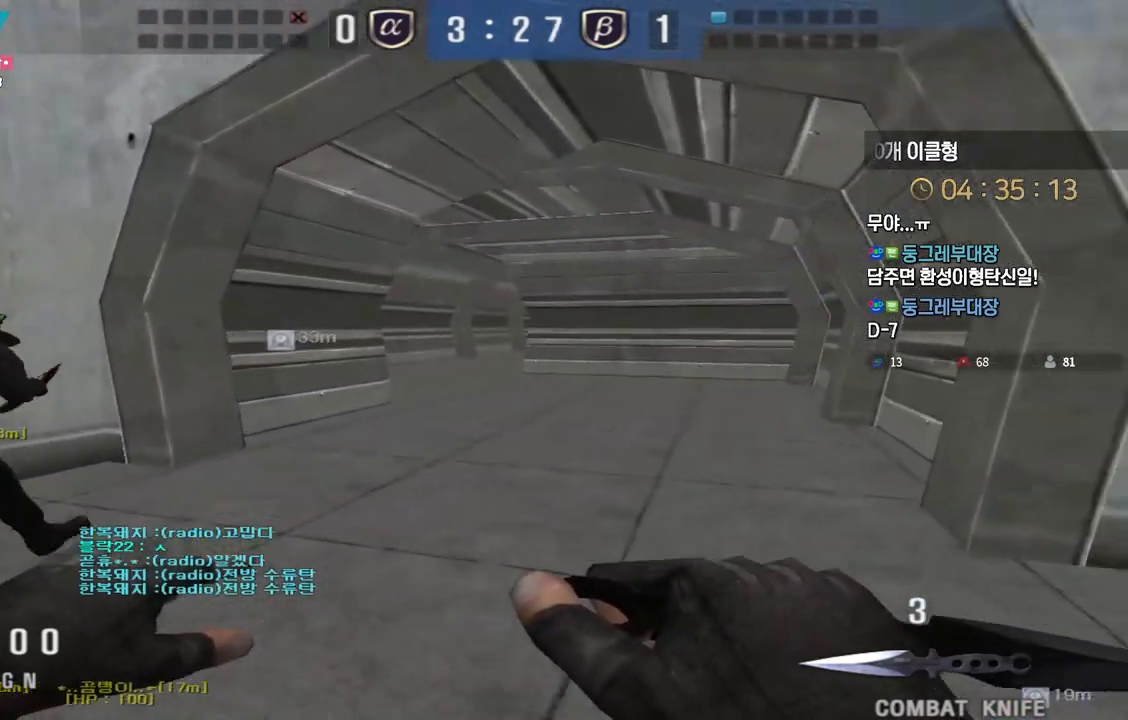
{"keys": ["d", "tab", "w"], "events": [[467, "tab", "down"]]}
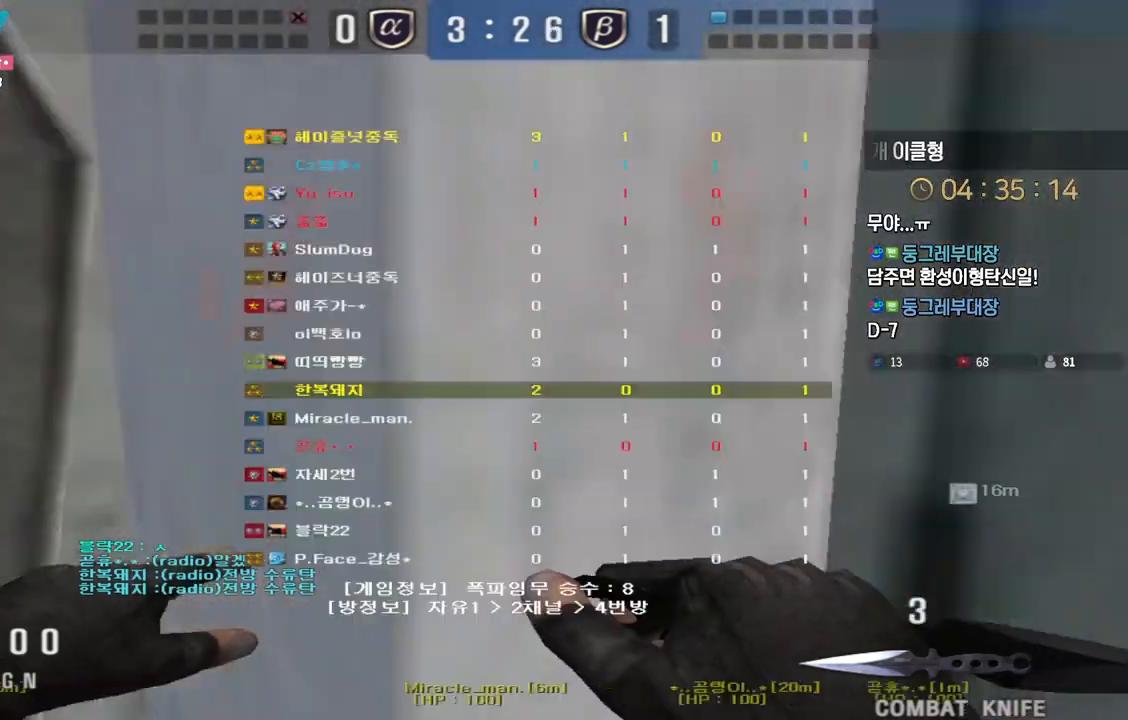
{"keys": ["d", "tab", "w"], "events": []}